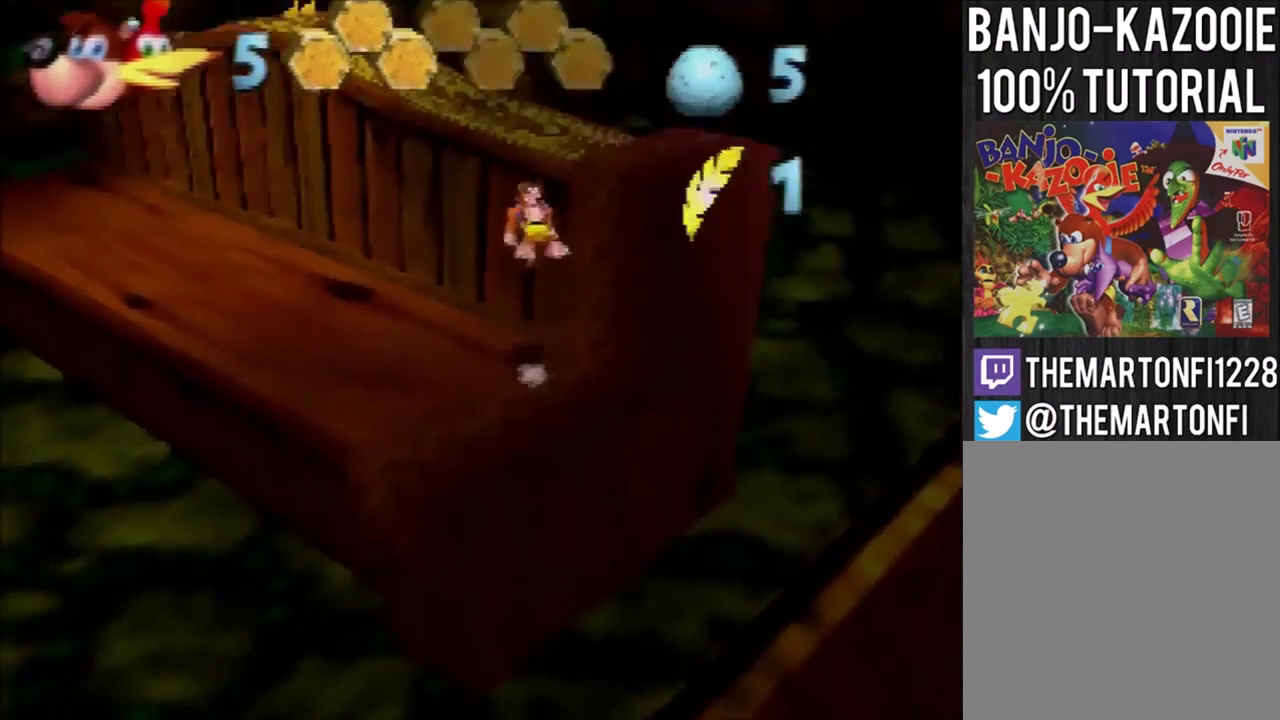
Gameplay with a controller (Nintendo layout); each line is a JSON object with the inputs held at the frame after it (dt_ms = milliseconds from this image to that frame). "events" lists button and stick changes between this image and that frame as [ms after this image, input, new state], when the widget could be followed in between. Not read: L3 R3.
{"dt_ms": 501, "buttons": [], "left_stick": "up-right", "events": [[401, "A", "up"]]}
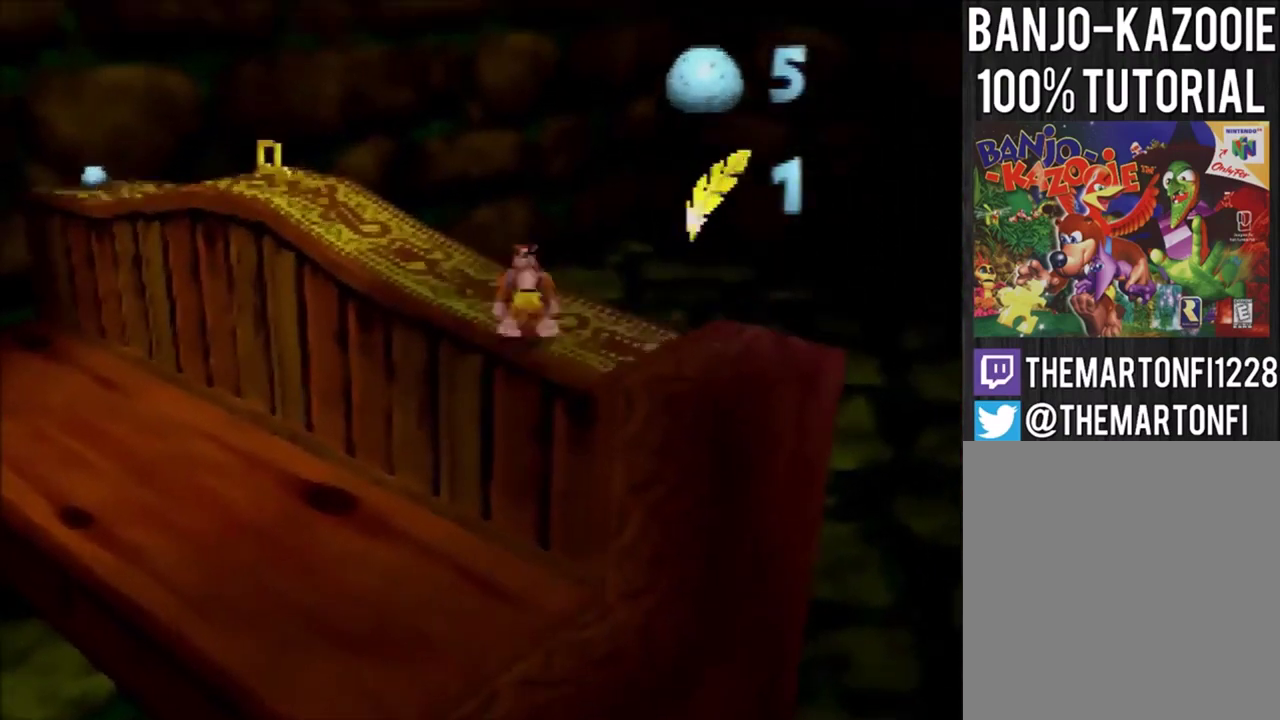
{"dt_ms": 500, "buttons": [], "left_stick": "down", "events": [[67, "left_stick", "center"], [133, "A", "down"], [334, "A", "up"], [400, "left_stick", "down"]]}
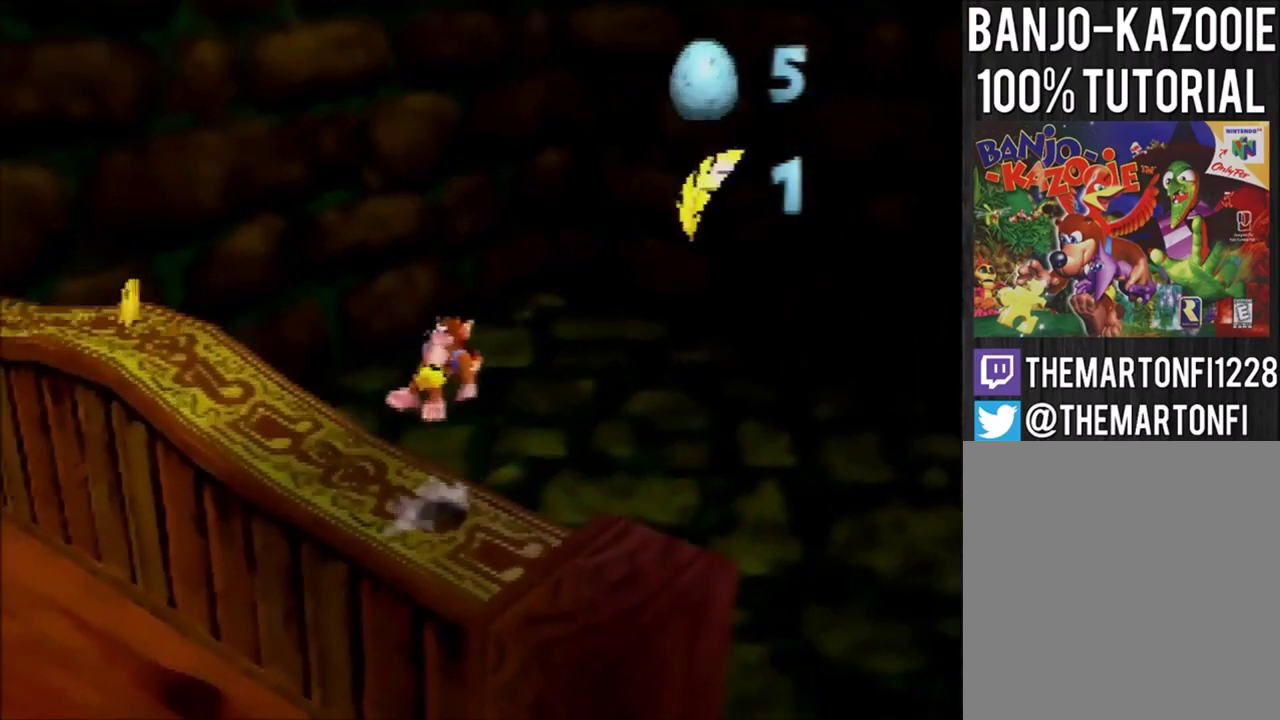
{"dt_ms": 501, "buttons": [], "left_stick": "center", "events": [[67, "left_stick", "center"]]}
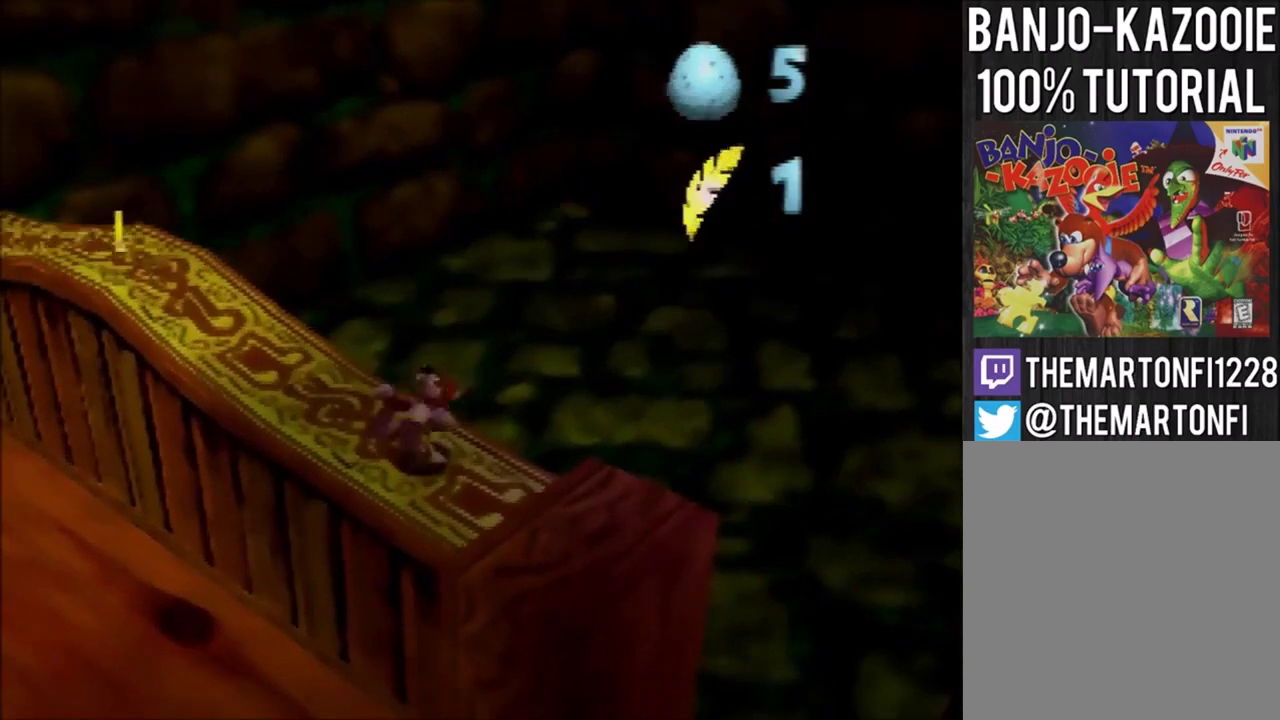
{"dt_ms": 500, "buttons": [], "left_stick": "center", "events": []}
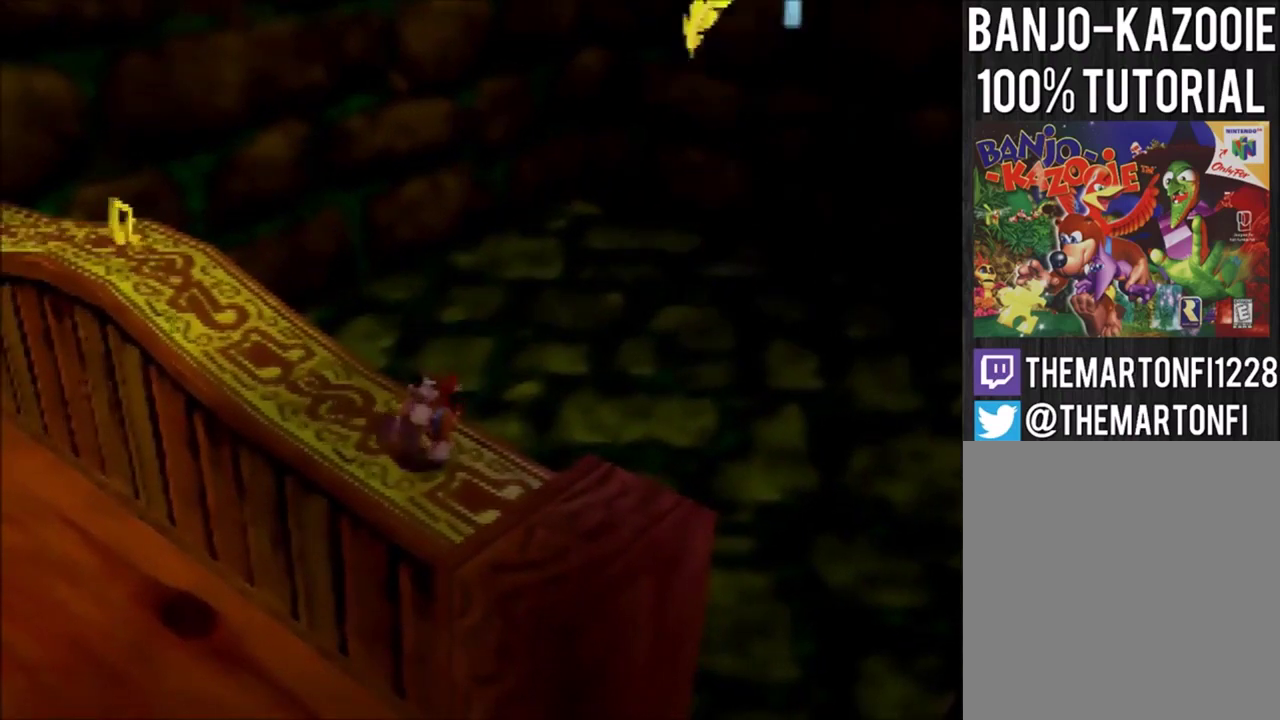
{"dt_ms": 501, "buttons": [], "left_stick": "center", "events": [[134, "left_stick", "down"], [201, "A", "down"], [267, "A", "up"], [401, "left_stick", "center"]]}
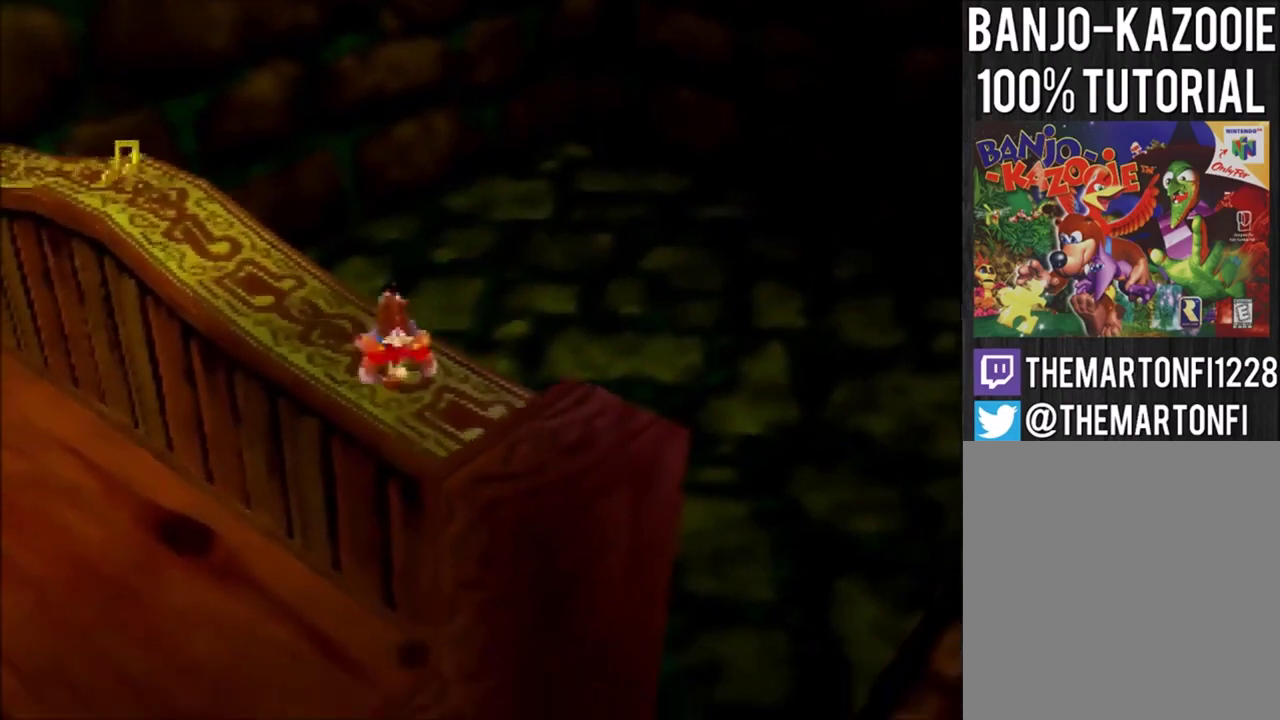
{"dt_ms": 500, "buttons": [], "left_stick": "center", "events": [[233, "left_stick", "up-left"], [367, "left_stick", "center"]]}
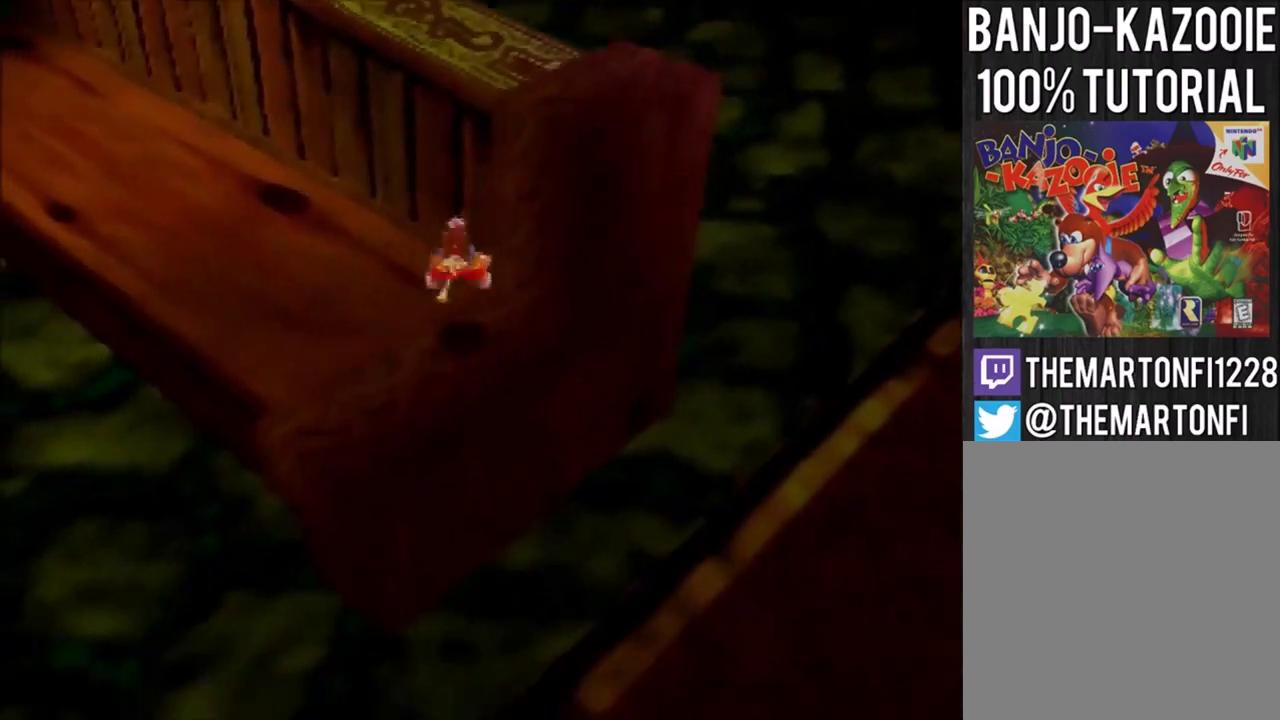
{"dt_ms": 501, "buttons": ["A"], "left_stick": "up-right", "events": [[201, "left_stick", "up"], [334, "A", "down"], [367, "left_stick", "up-right"]]}
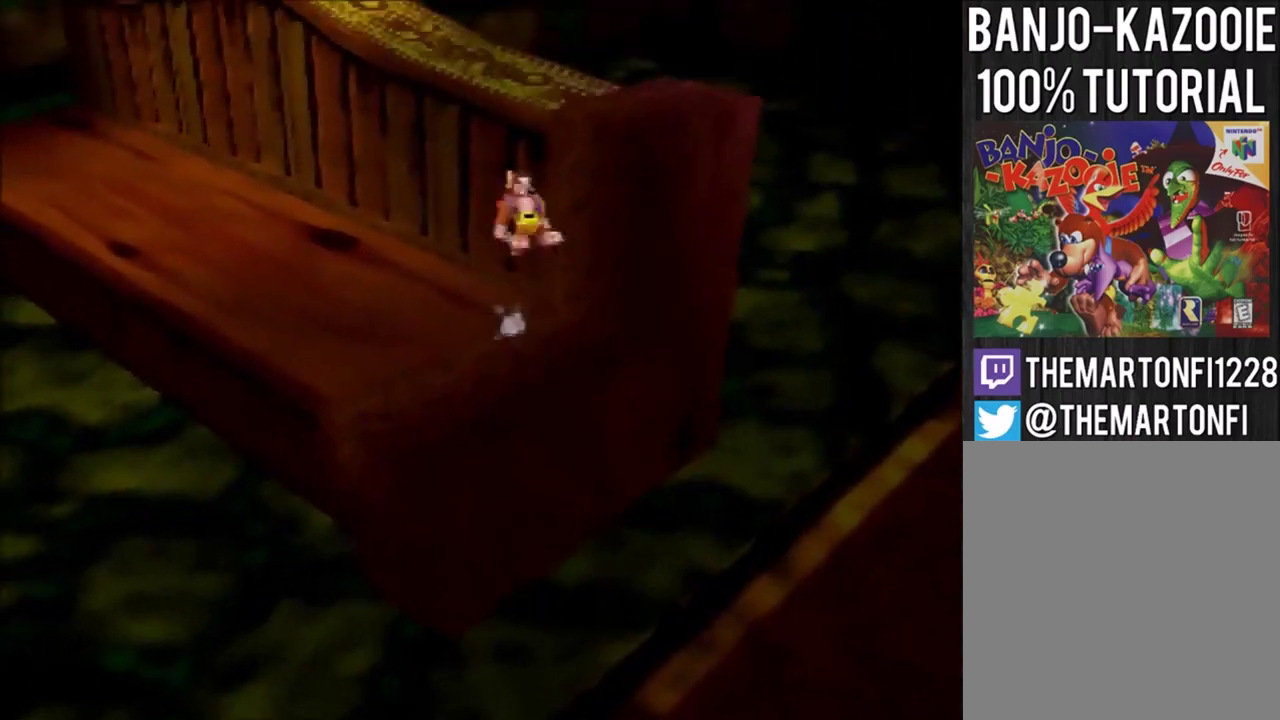
{"dt_ms": 500, "buttons": [], "left_stick": "up", "events": [[434, "left_stick", "up"], [467, "A", "up"]]}
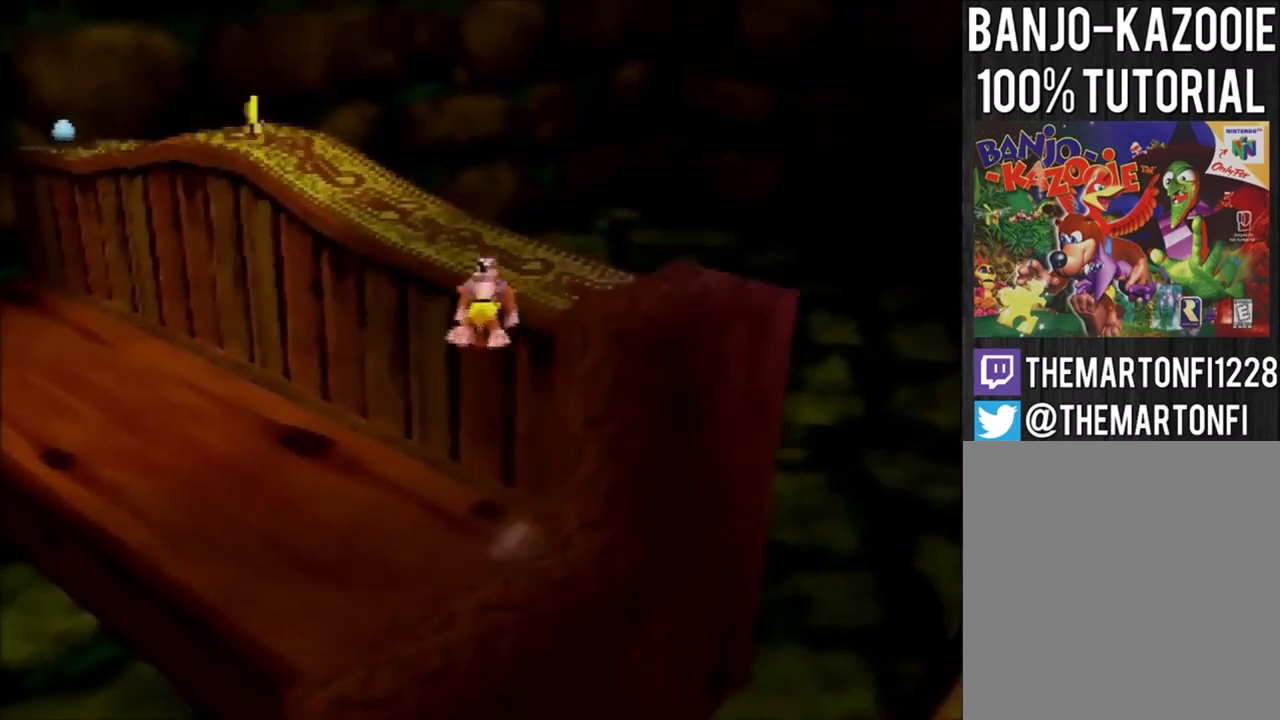
{"dt_ms": 501, "buttons": ["A"], "left_stick": "up-left", "events": [[67, "left_stick", "up-left"], [301, "A", "down"]]}
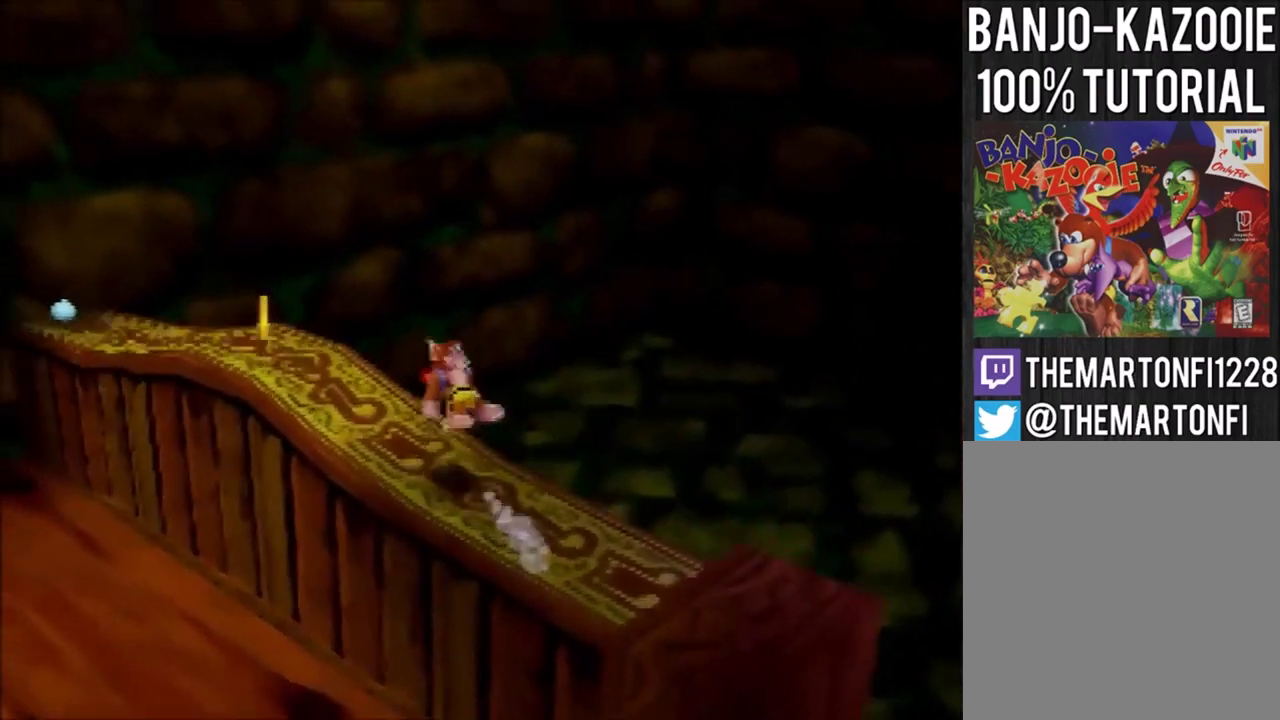
{"dt_ms": 500, "buttons": [], "left_stick": "up-left", "events": [[33, "A", "up"]]}
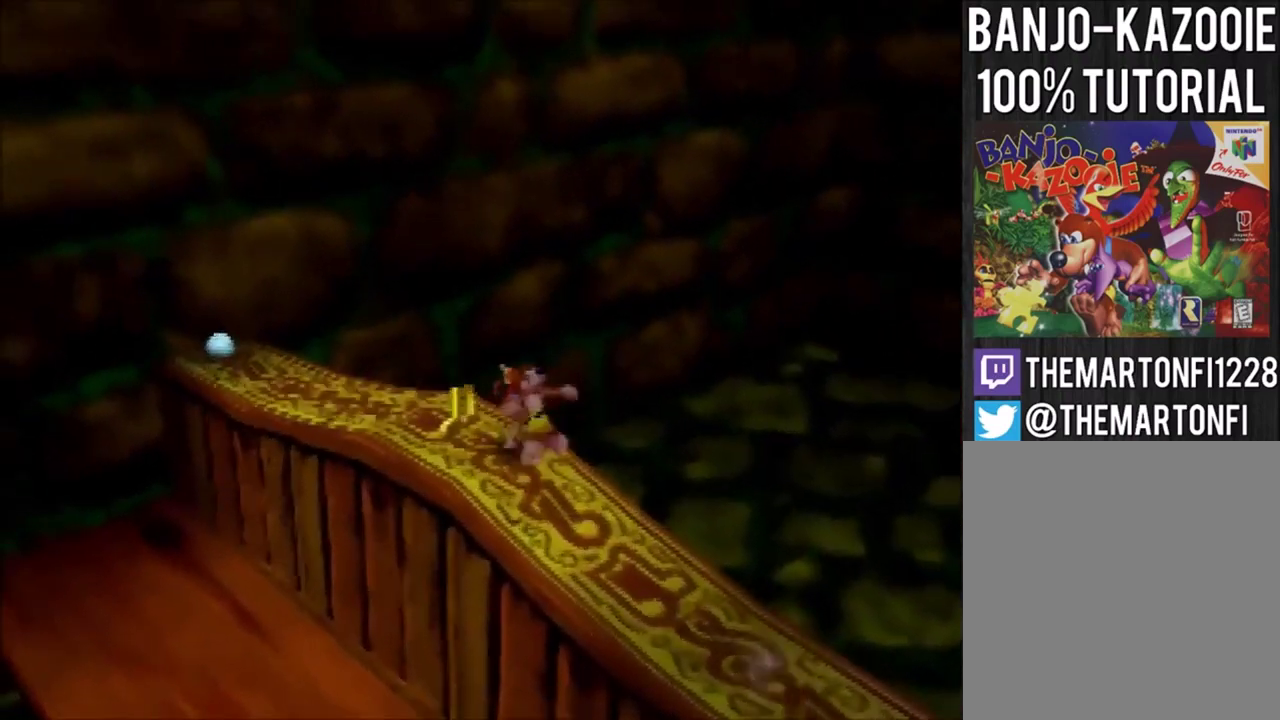
{"dt_ms": 501, "buttons": [], "left_stick": "down", "events": [[67, "A", "down"], [67, "left_stick", "down"], [134, "A", "up"]]}
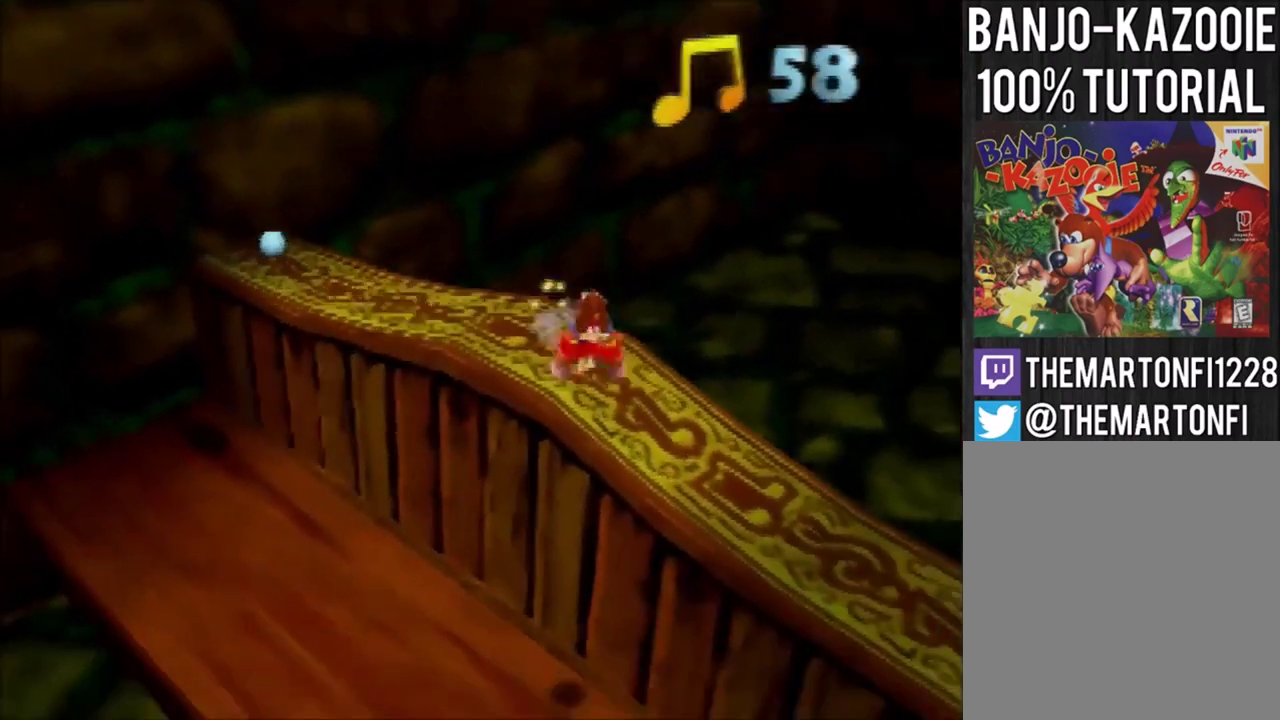
{"dt_ms": 500, "buttons": [], "left_stick": "down", "events": []}
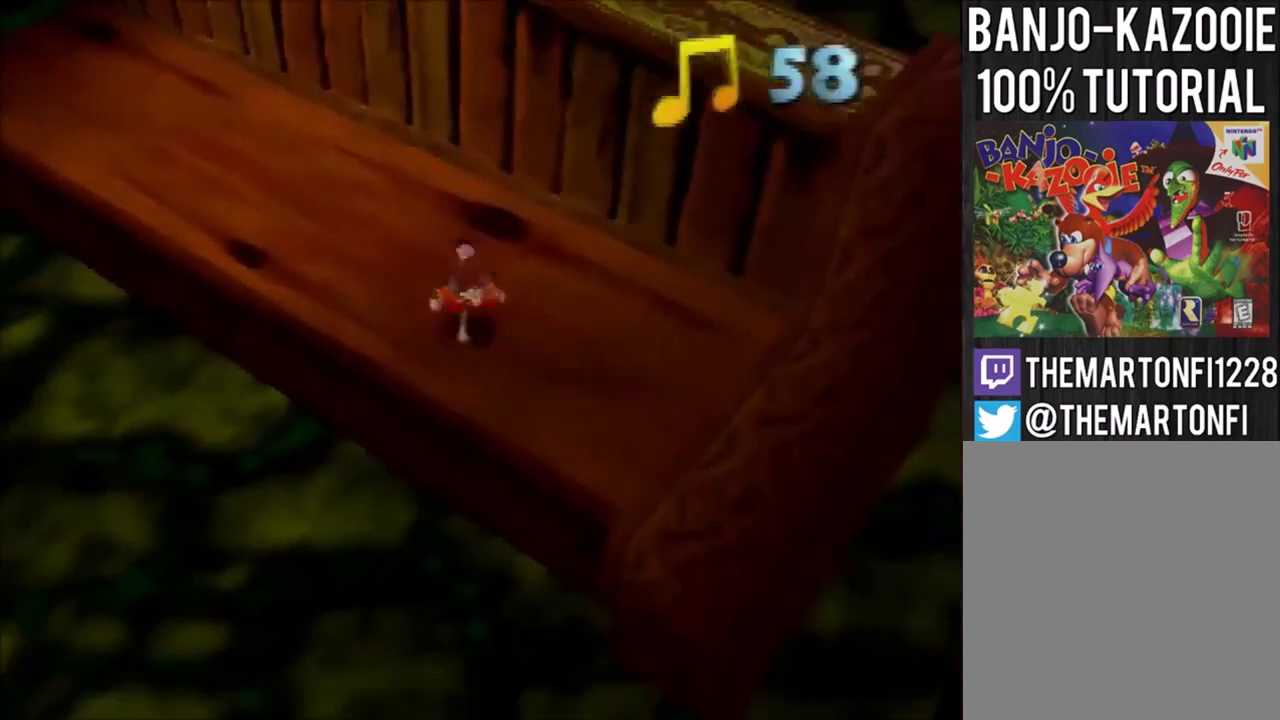
{"dt_ms": 501, "buttons": [], "left_stick": "down", "events": []}
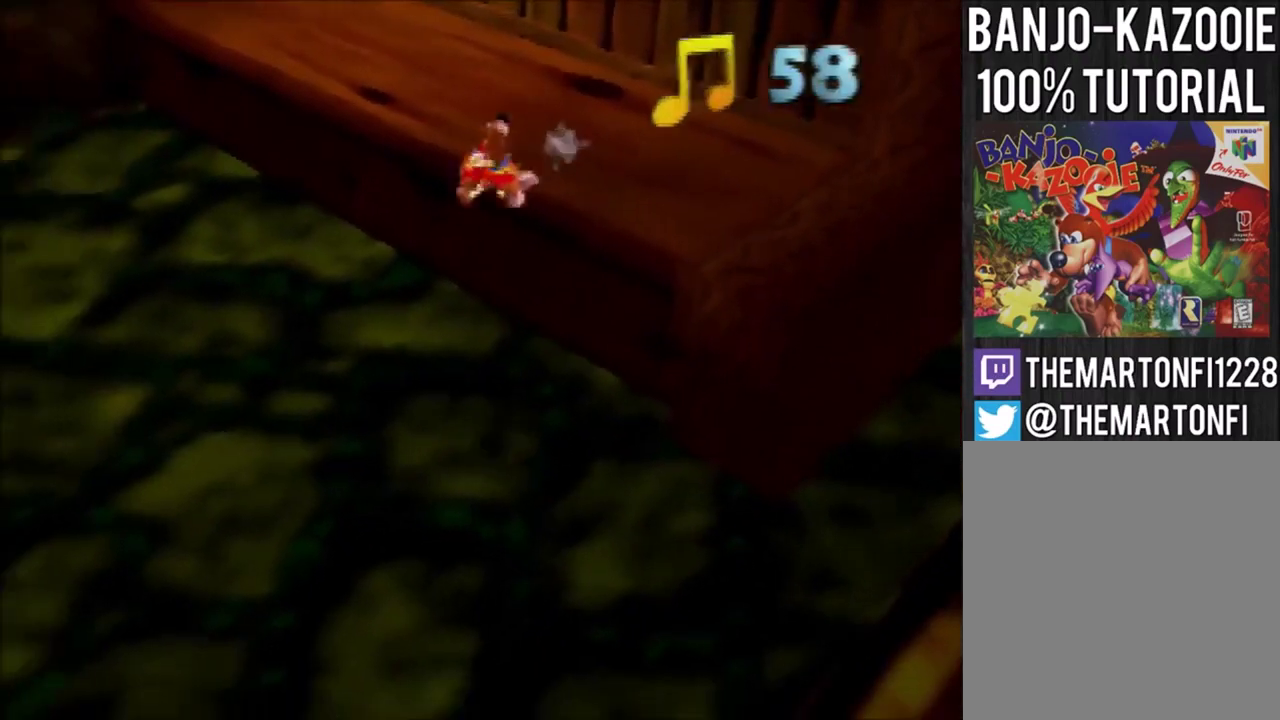
{"dt_ms": 500, "buttons": ["A"], "left_stick": "down", "events": [[300, "left_stick", "down-left"], [467, "A", "down"], [467, "left_stick", "down"]]}
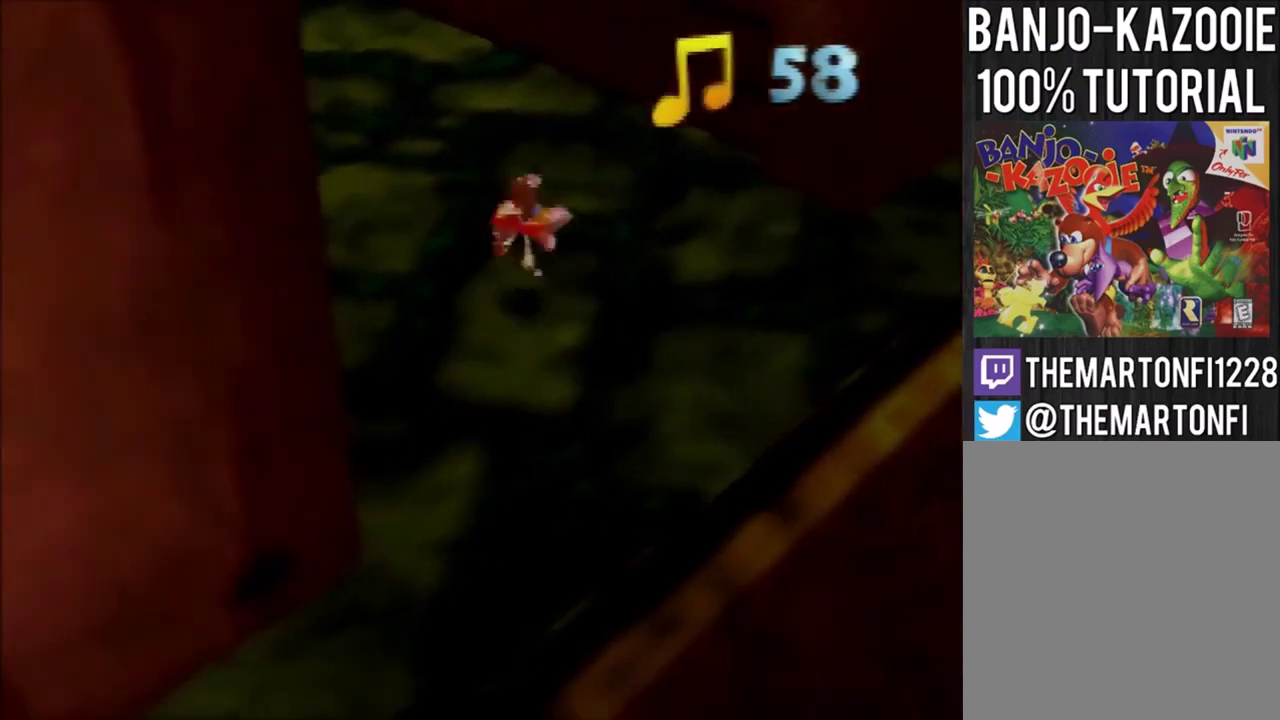
{"dt_ms": 501, "buttons": [], "left_stick": "down", "events": [[67, "A", "up"]]}
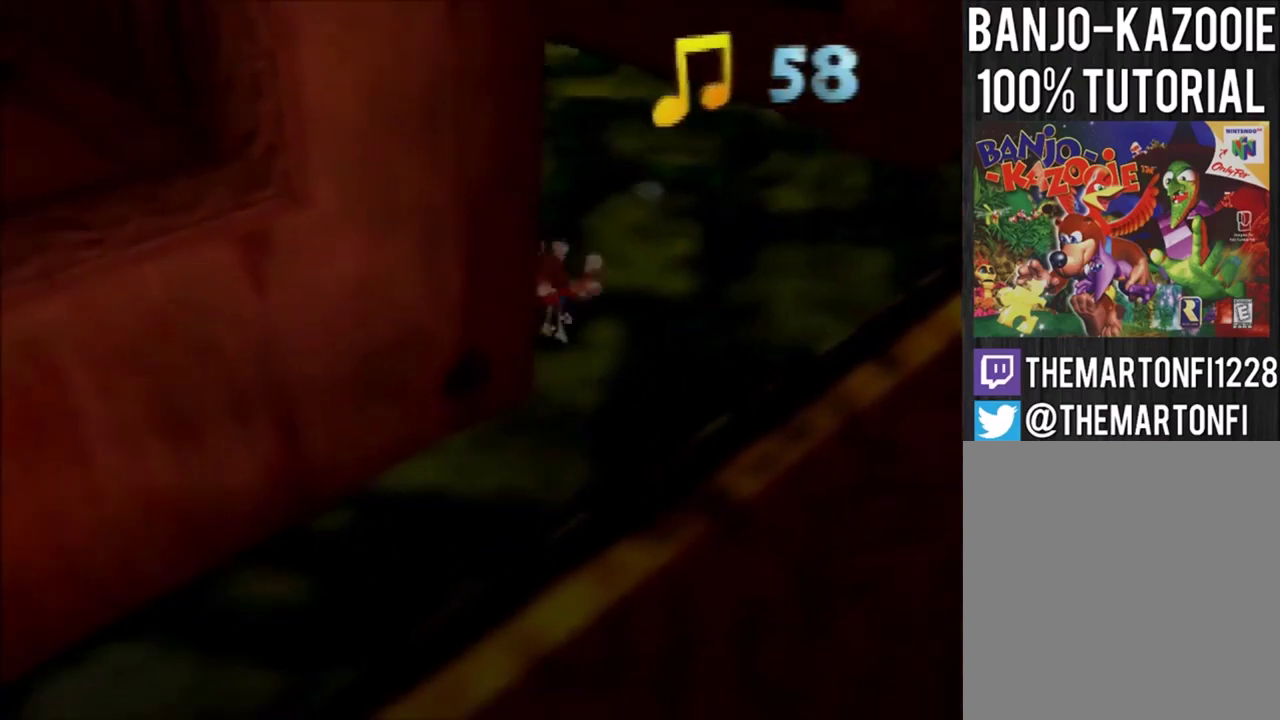
{"dt_ms": 500, "buttons": [], "left_stick": "down-left", "events": [[100, "left_stick", "down-left"], [167, "B", "down"], [267, "B", "up"]]}
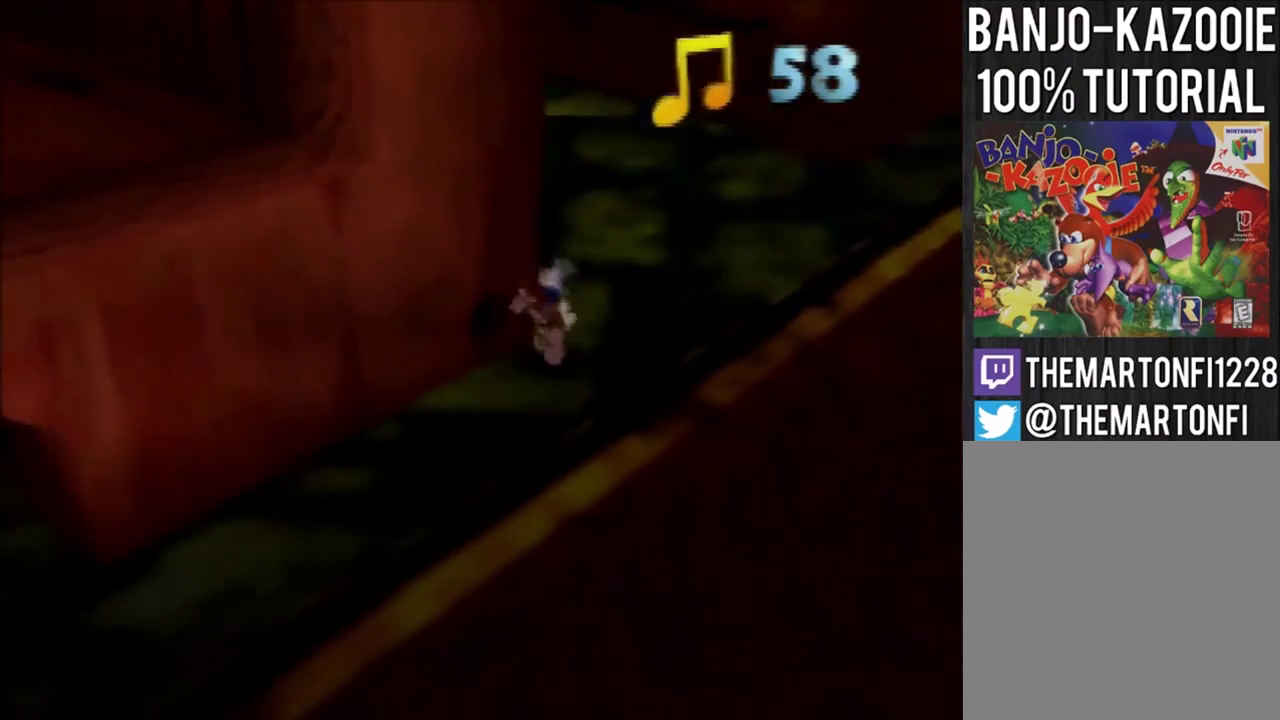
{"dt_ms": 501, "buttons": [], "left_stick": "left", "events": [[101, "left_stick", "left"], [167, "A", "down"], [234, "A", "up"]]}
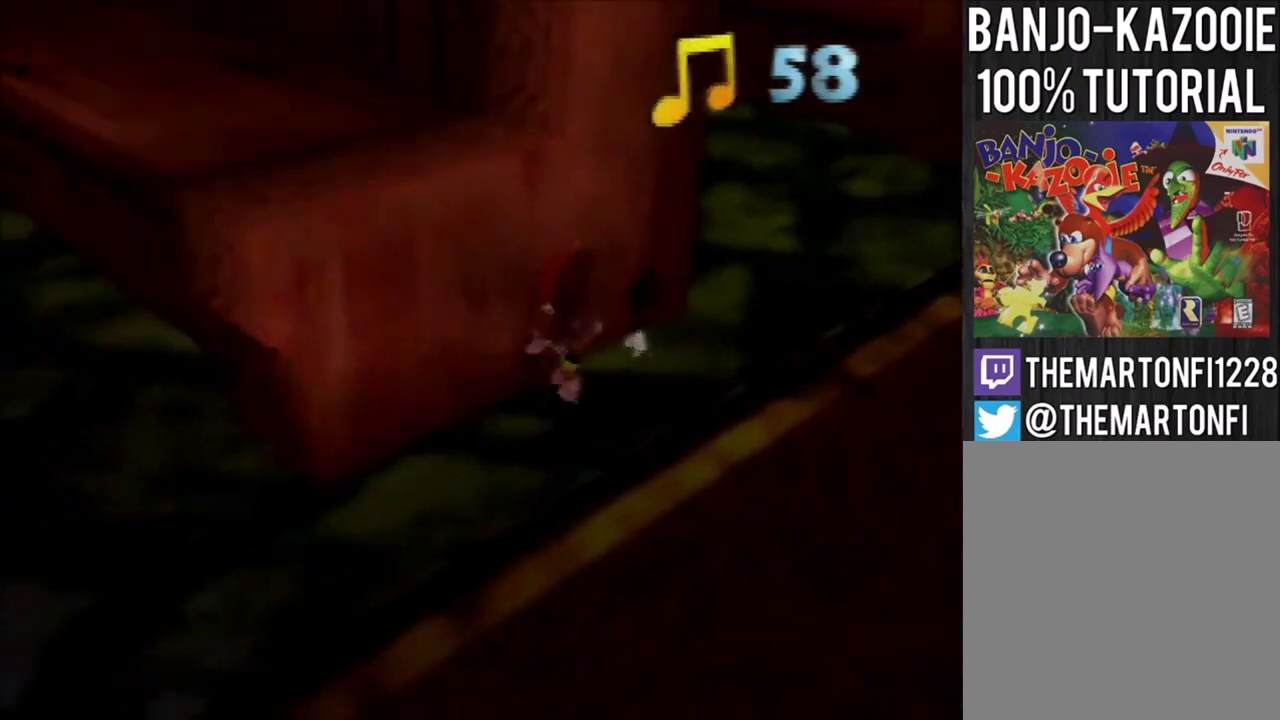
{"dt_ms": 500, "buttons": [], "left_stick": "up-left", "events": [[67, "left_stick", "up-left"]]}
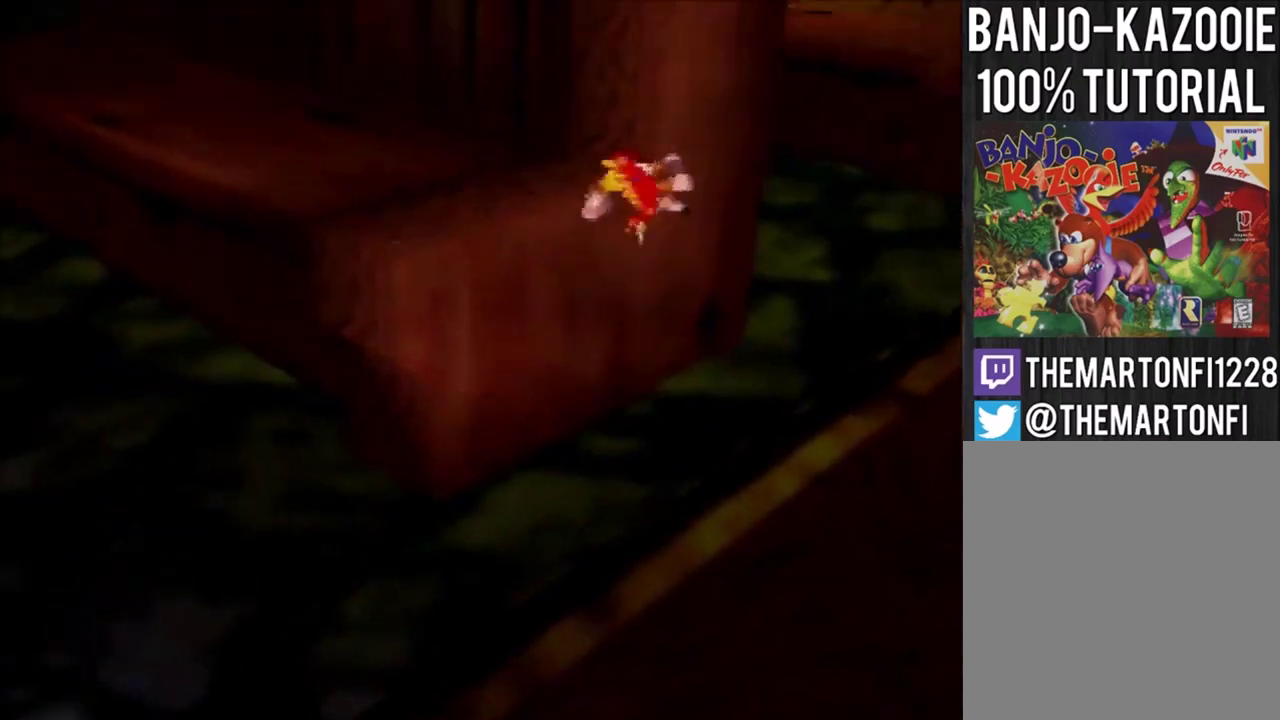
{"dt_ms": 501, "buttons": [], "left_stick": "up-left", "events": []}
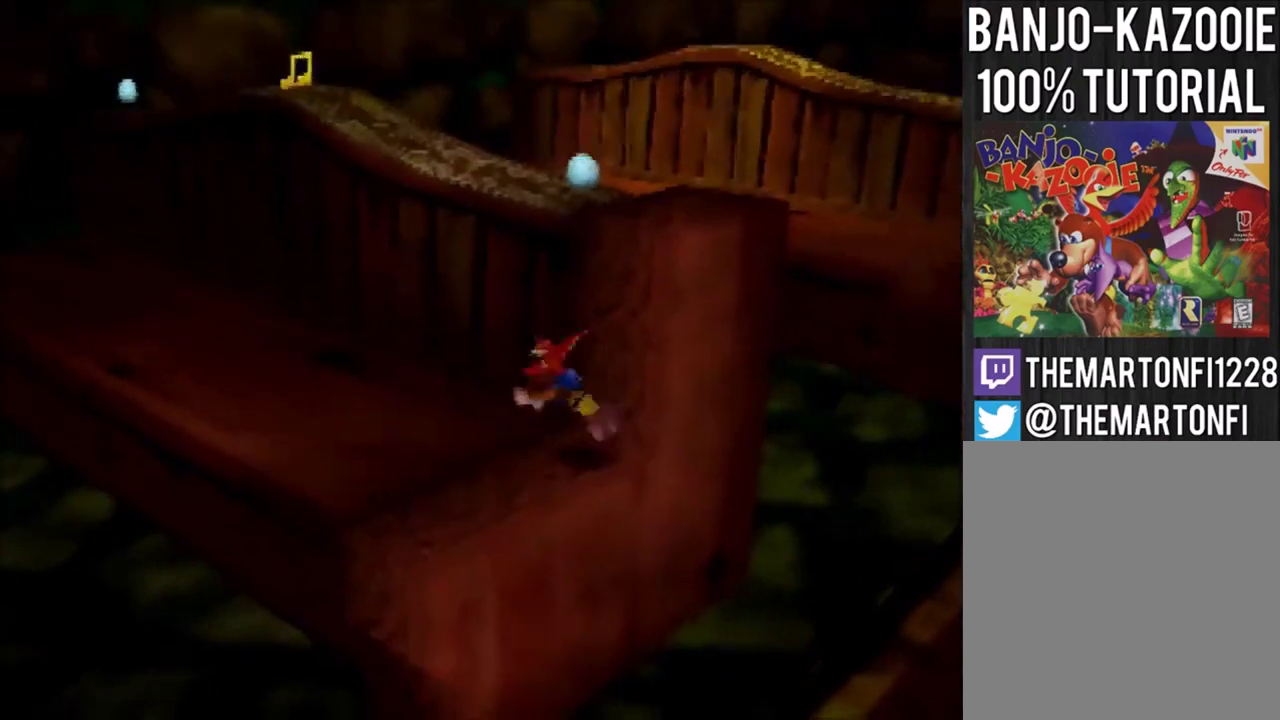
{"dt_ms": 968, "buttons": [], "left_stick": "center", "events": [[400, "left_stick", "center"]]}
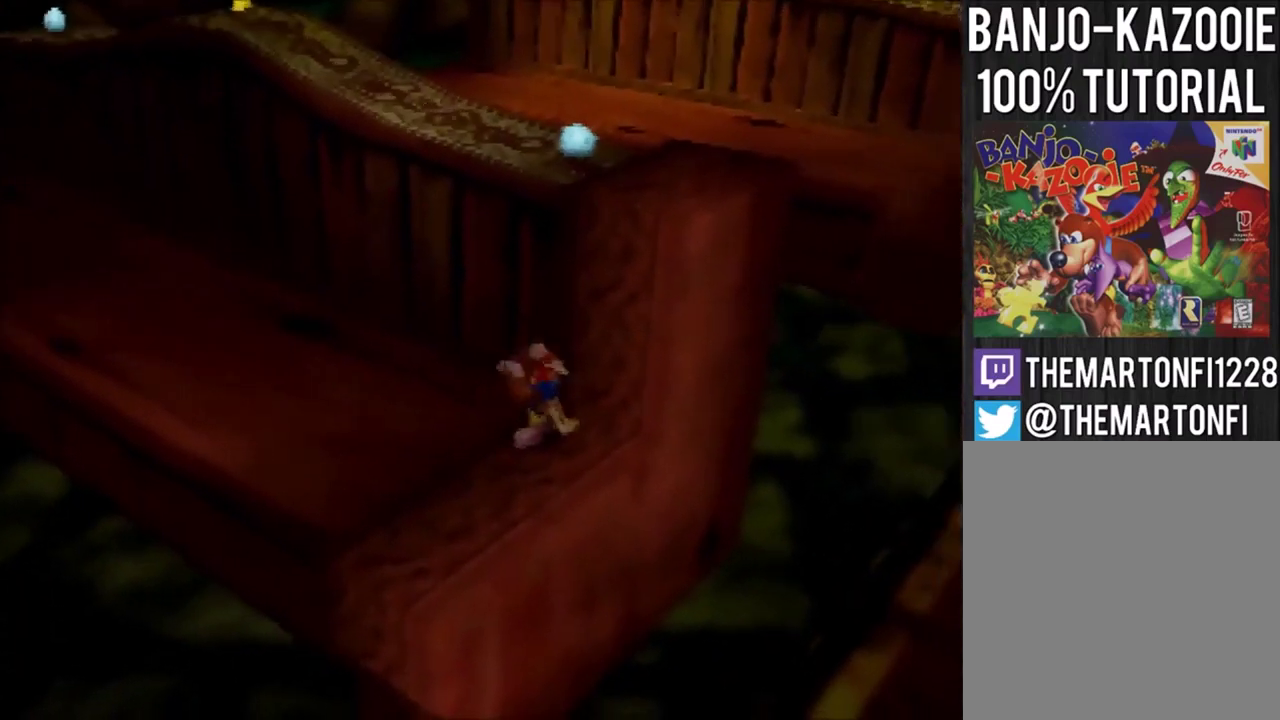
{"dt_ms": 500, "buttons": ["A"], "left_stick": "up-right", "events": [[200, "left_stick", "up"], [333, "A", "down"], [433, "left_stick", "up-right"]]}
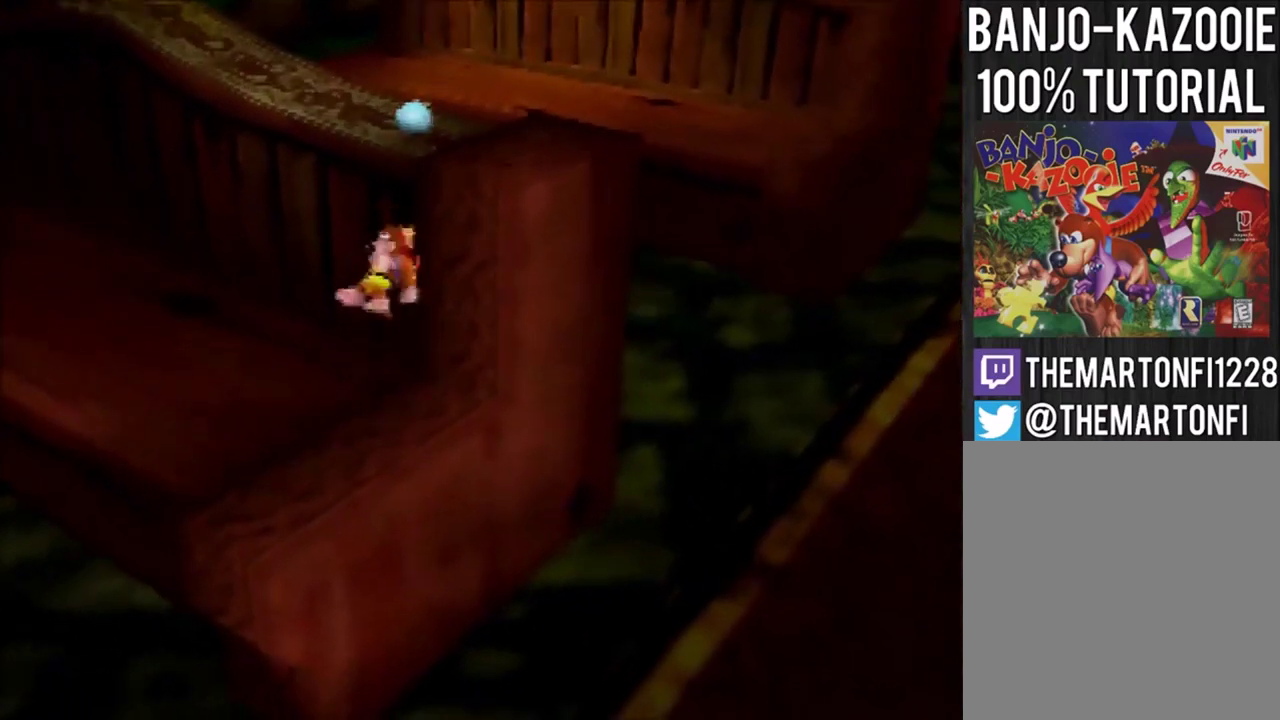
{"dt_ms": 501, "buttons": ["A"], "left_stick": "up-right", "events": []}
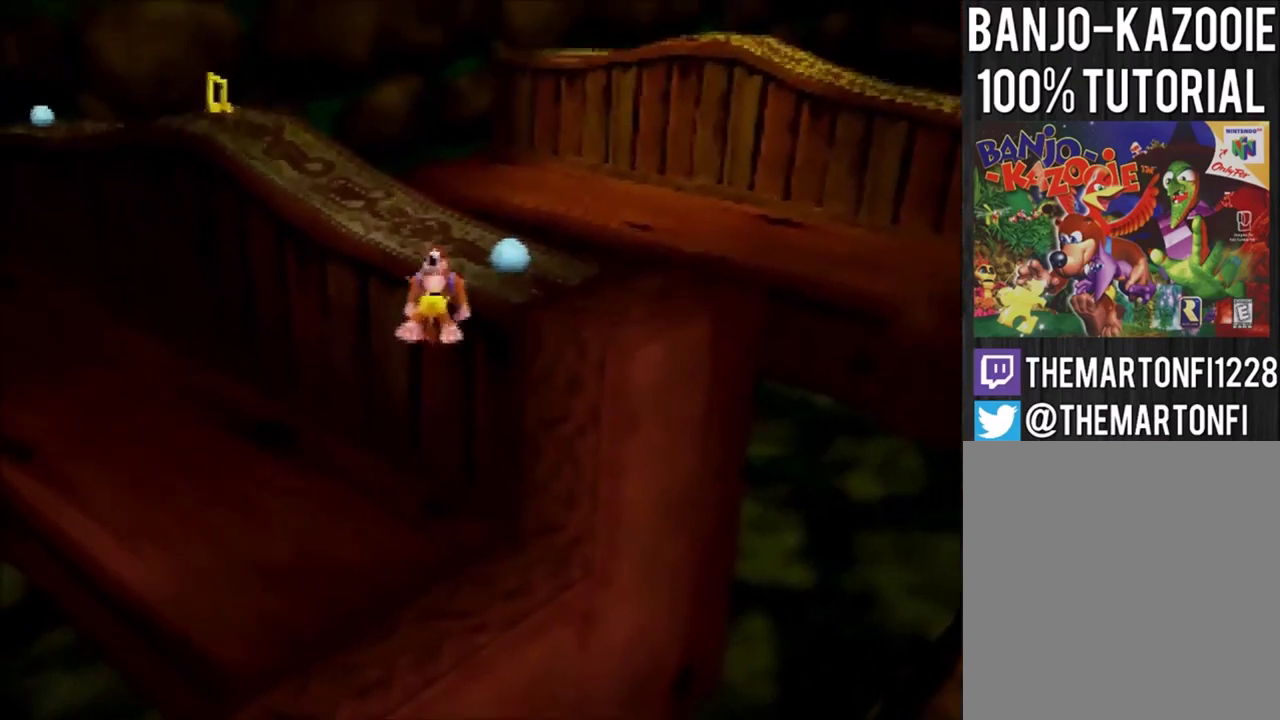
{"dt_ms": 500, "buttons": ["A"], "left_stick": "up-left", "events": [[66, "A", "up"], [200, "left_stick", "up-left"], [300, "A", "down"]]}